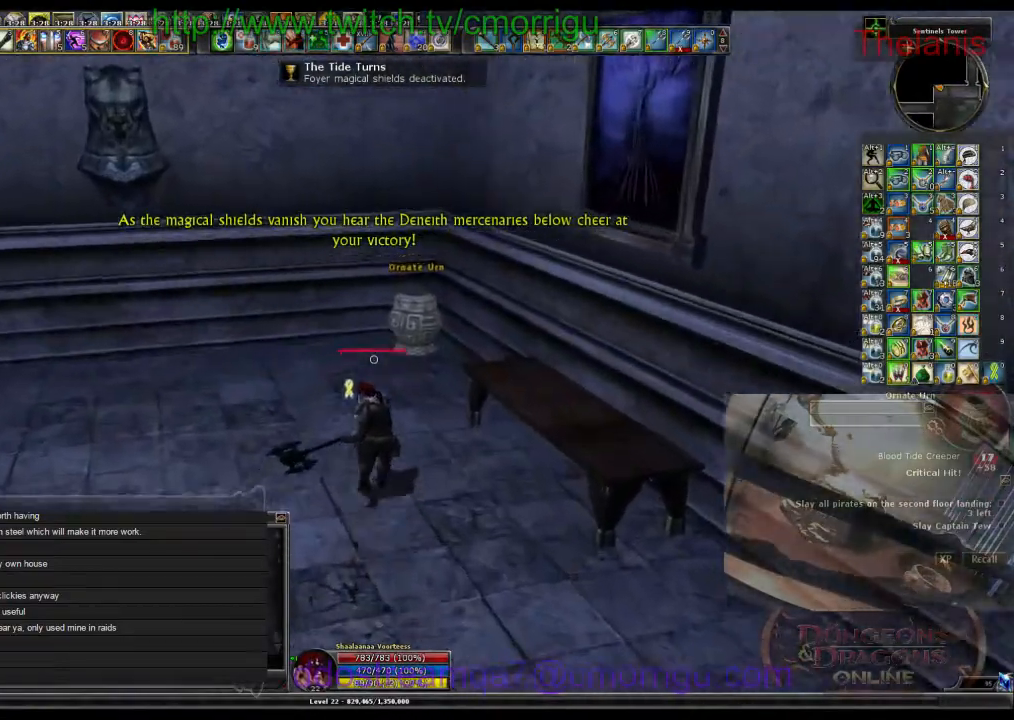
Gameplay with keyboard; each line is a JSON object with the keys held at the frame after it. "events" lists presses ("down") and releases ("up") of ".", "/", "0", "1", "2", "3", "4", "5", "6", "7", "8", "9", "a", "b", "backslash", "backspace", "c", "caps_lock", "comma", "ctrl_l", "ctrl_r", "d", "e", "equals", "escape", "f", "f1", "f10", "f11", "f12", "f2", "f3", "f4", "f5", "f6", "f7", "f8", "f9", "g", "h", "i", "j", "k", "l", "lbracket", "m", "minus", "n", "o", "p", "q", "quote", "r", "rbracket", "return", "s", "semicolon", "shift_l", "shift_r", "space", "t", "tab", "tilde", "u", "v", "w", "x", "y" and "z" between this image and that frame as [ms after this image, input, new state], when the widget could be followed in between. No other keys are recorded. Mouse input is not recorded.
{"keys": [], "events": [[300, "w", "up"]]}
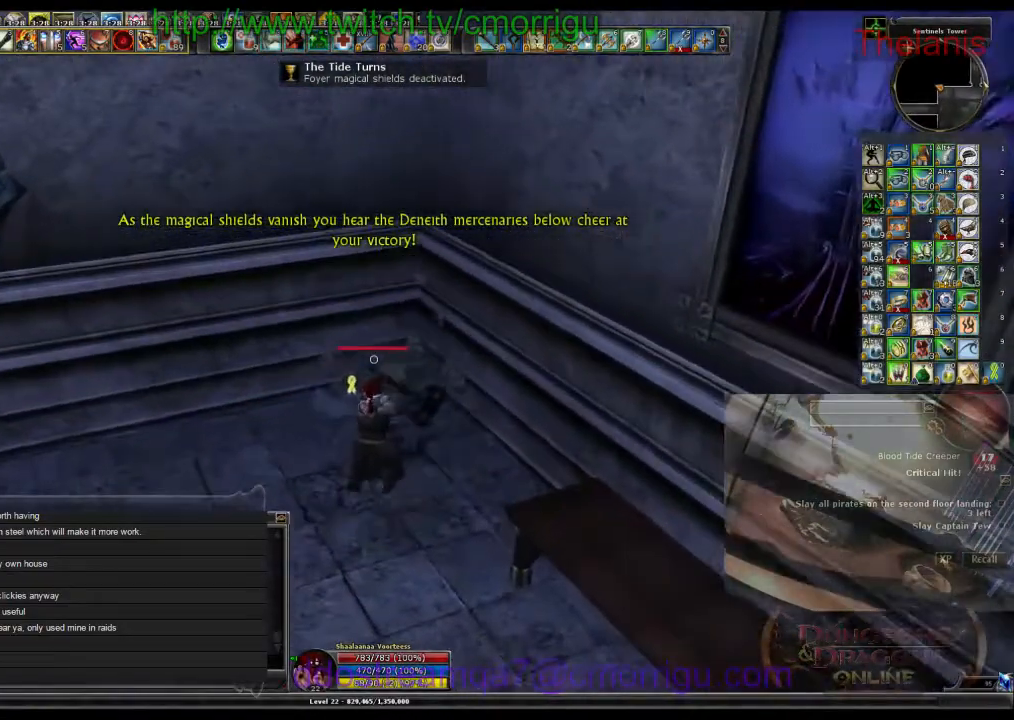
{"keys": ["a", "w"], "events": [[100, "a", "down"], [334, "w", "down"]]}
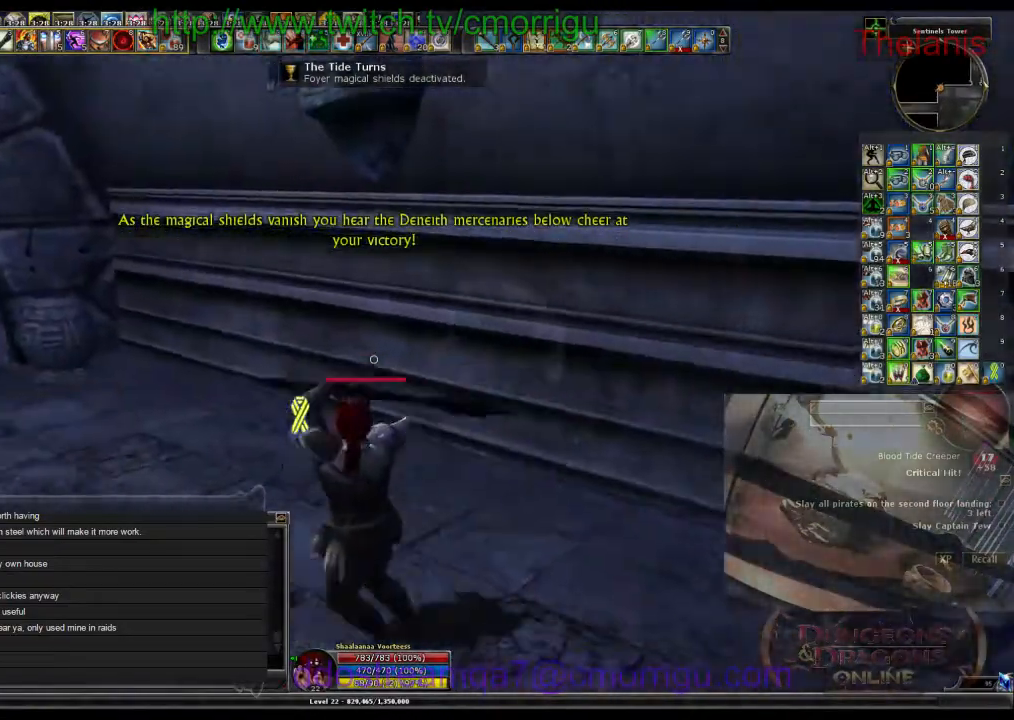
{"keys": ["w"], "events": [[300, "a", "up"]]}
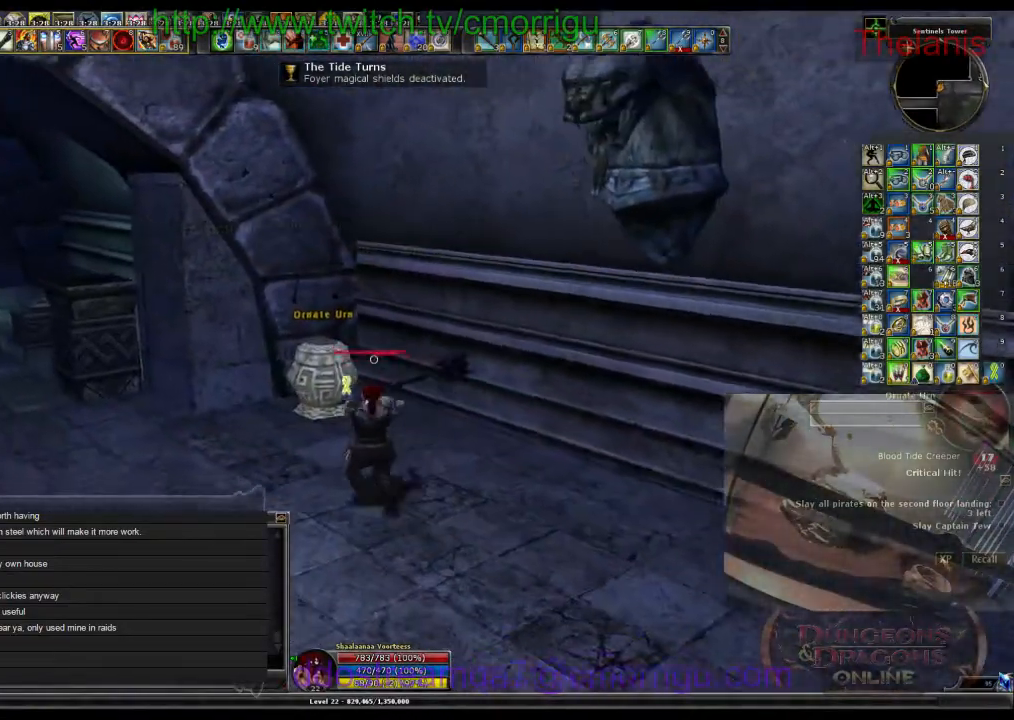
{"keys": ["a"], "events": [[67, "w", "up"], [467, "a", "down"]]}
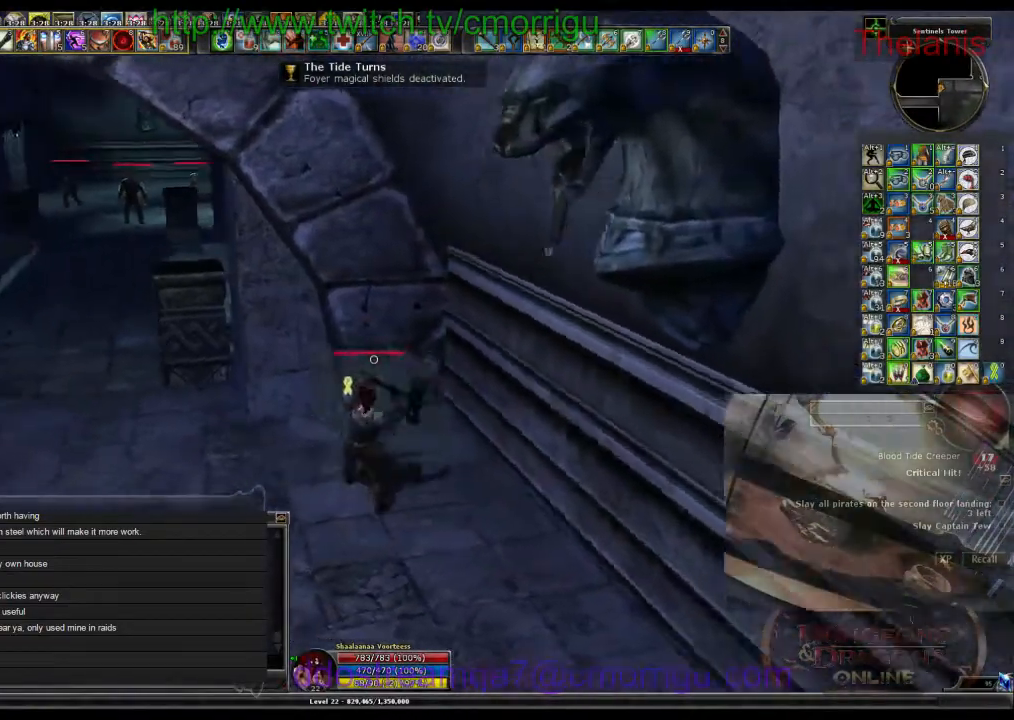
{"keys": ["a", "w"], "events": [[234, "w", "down"]]}
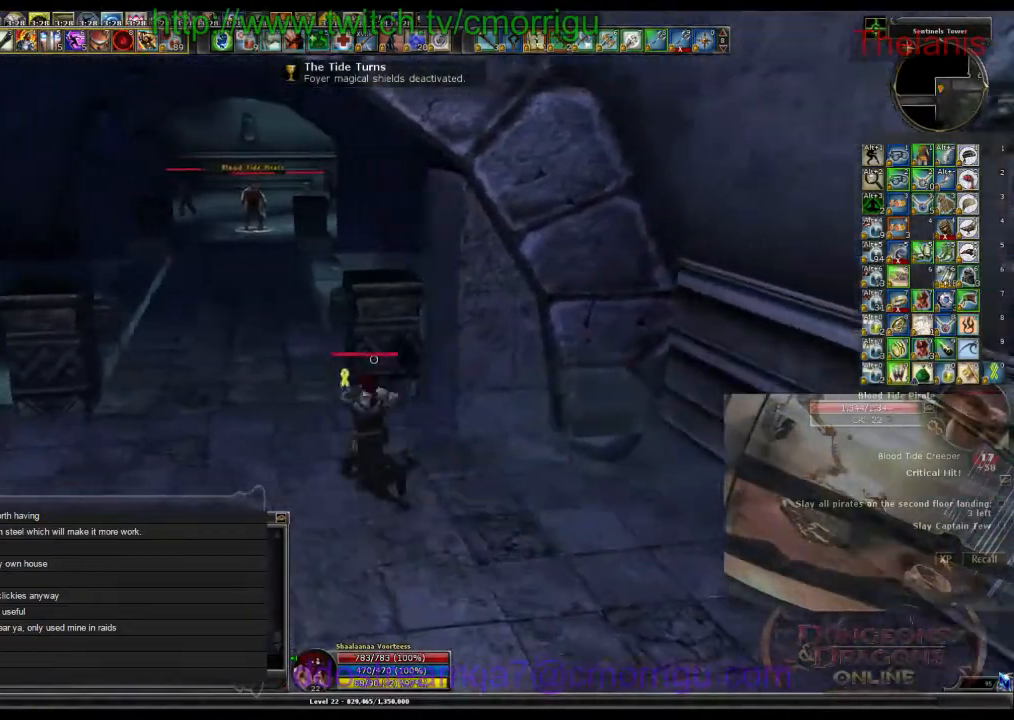
{"keys": ["w"], "events": [[134, "a", "up"]]}
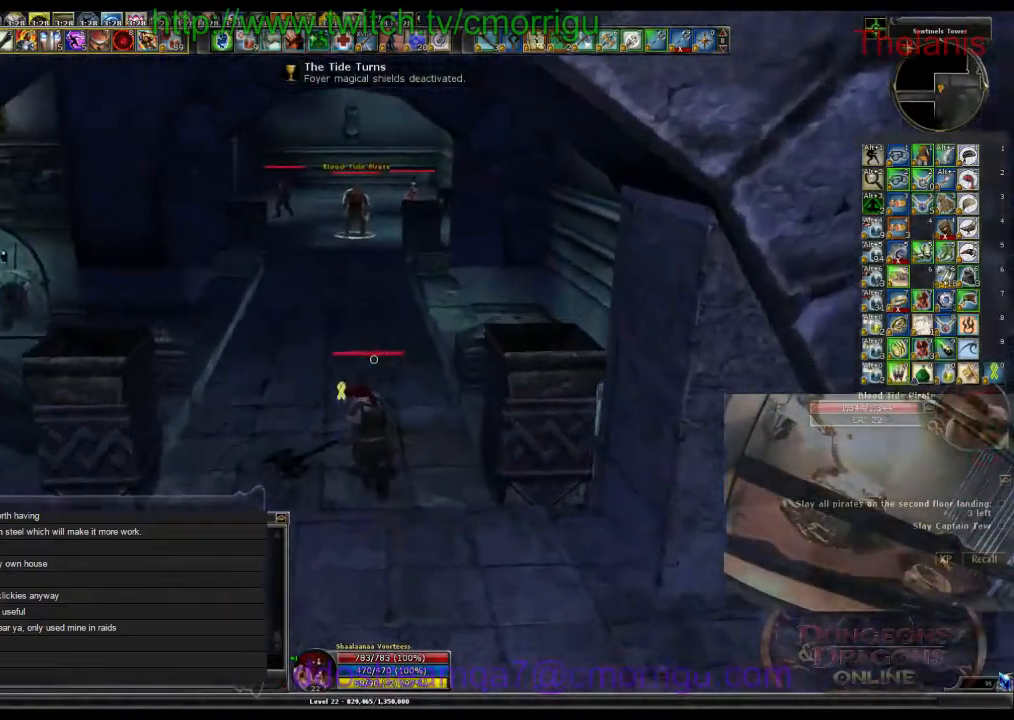
{"keys": ["w"], "events": []}
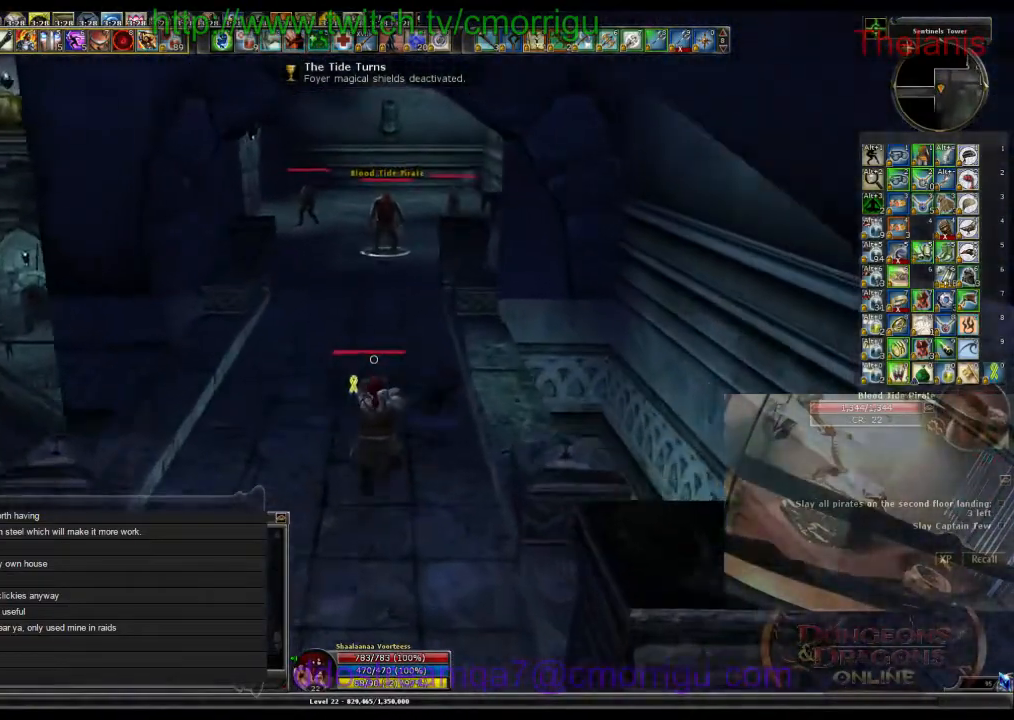
{"keys": ["w"], "events": []}
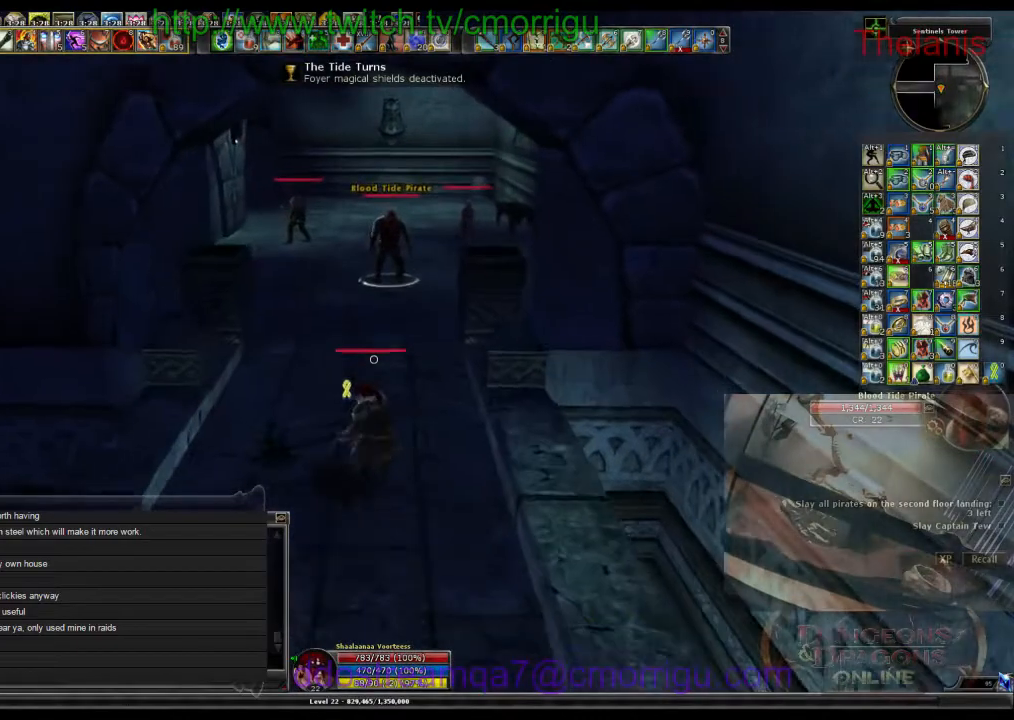
{"keys": ["w"], "events": []}
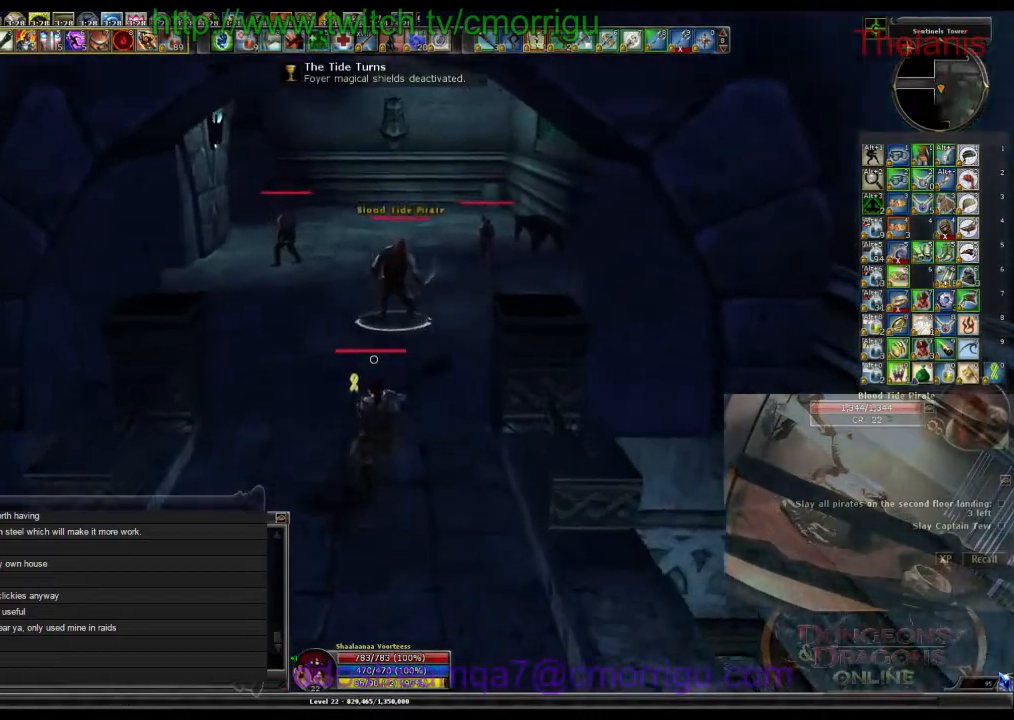
{"keys": ["1", "w"], "events": [[500, "1", "down"]]}
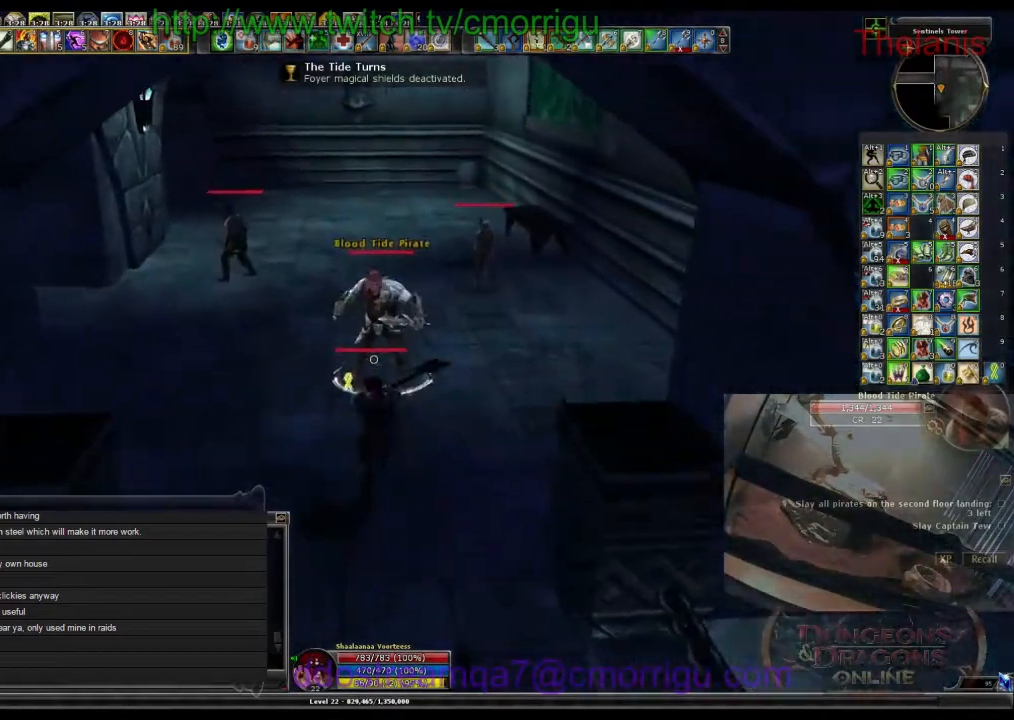
{"keys": ["2"], "events": [[100, "w", "up"], [167, "1", "up"], [400, "2", "down"]]}
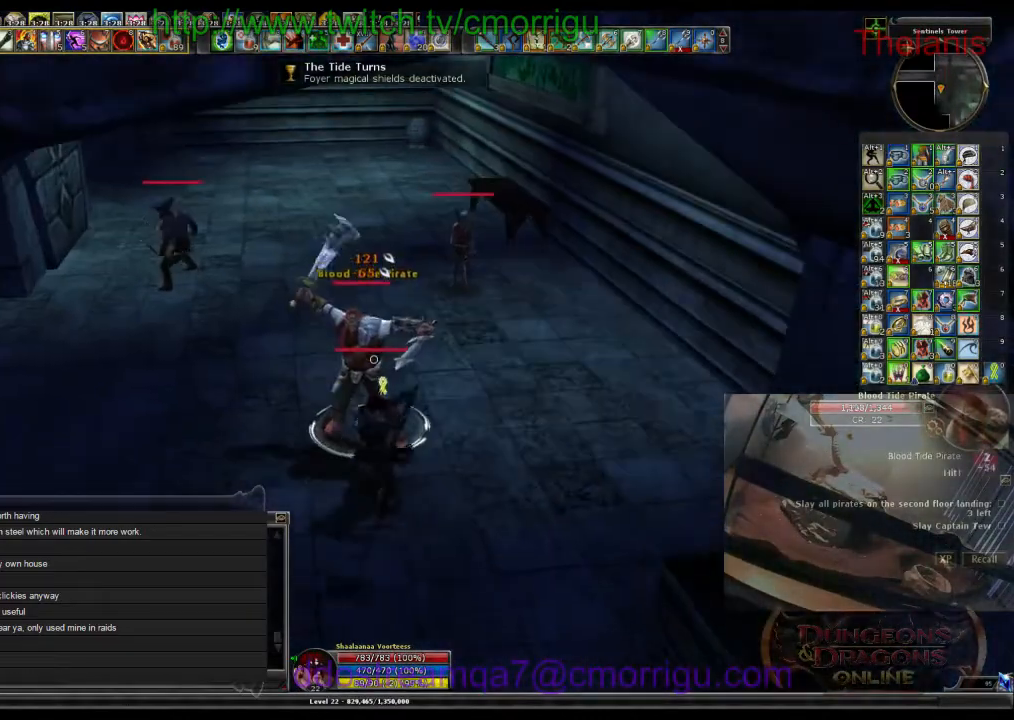
{"keys": [], "events": [[67, "2", "up"]]}
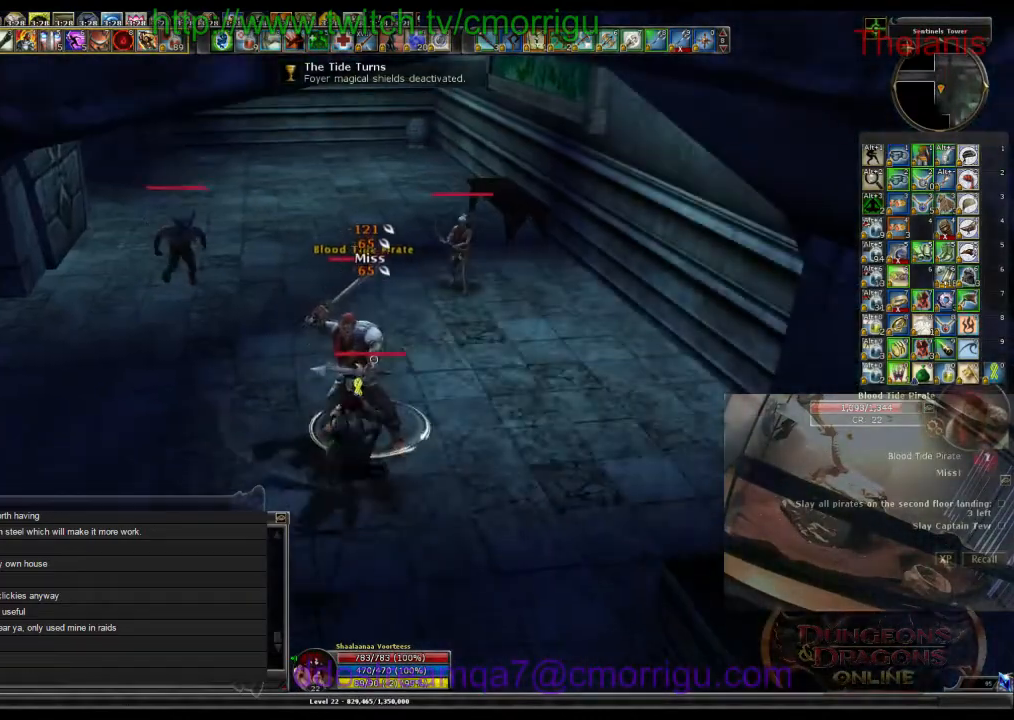
{"keys": [], "events": []}
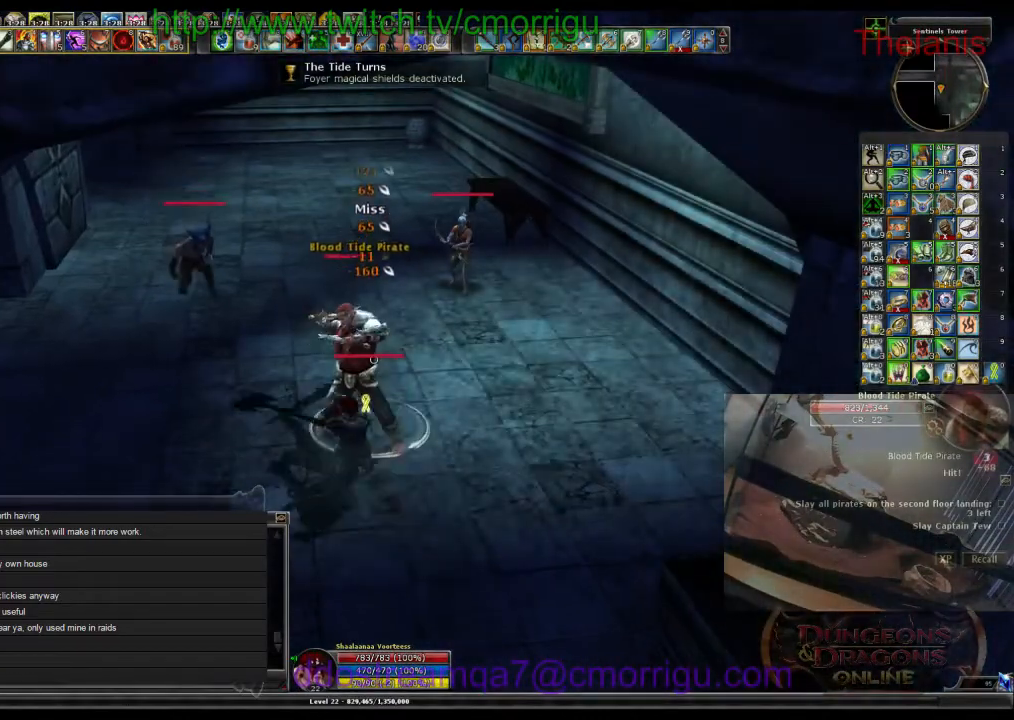
{"keys": [], "events": []}
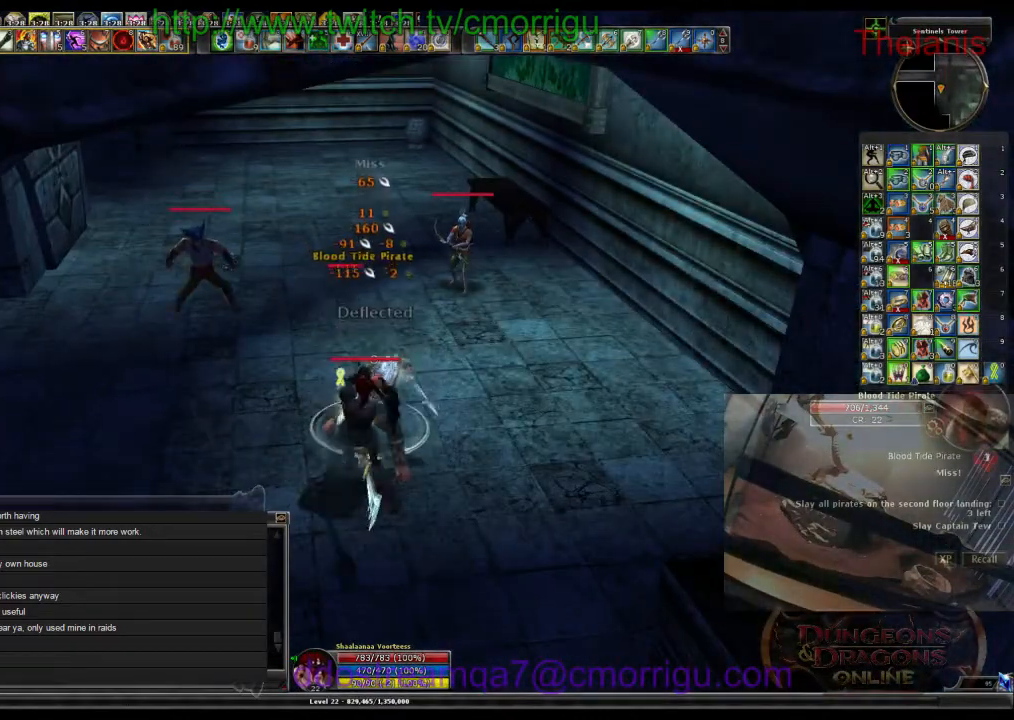
{"keys": [], "events": []}
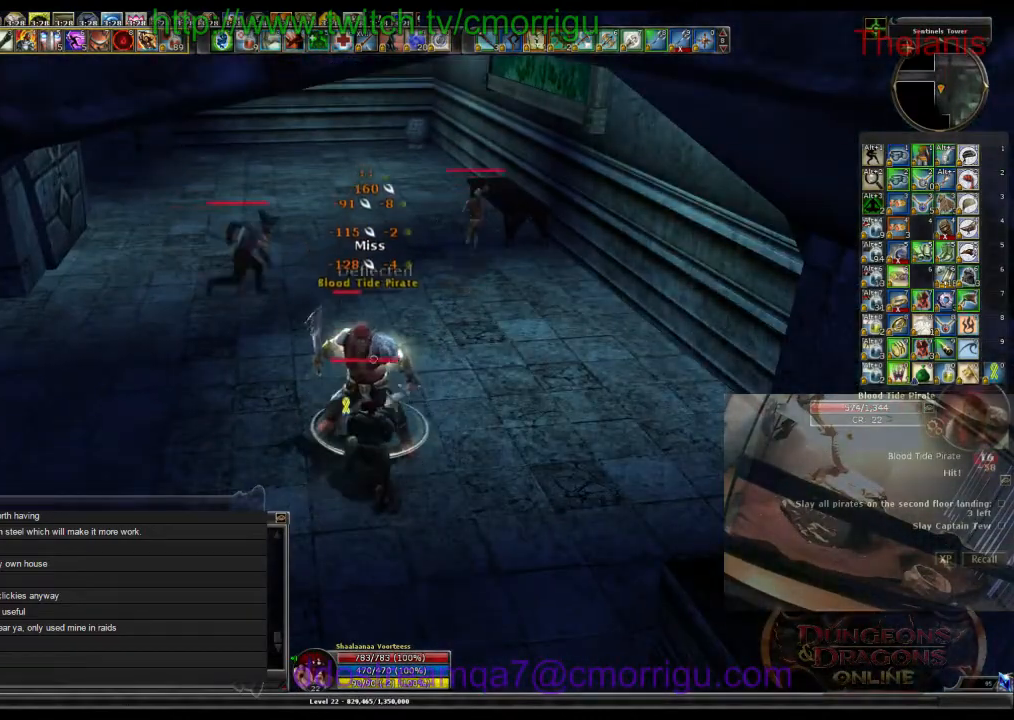
{"keys": [], "events": []}
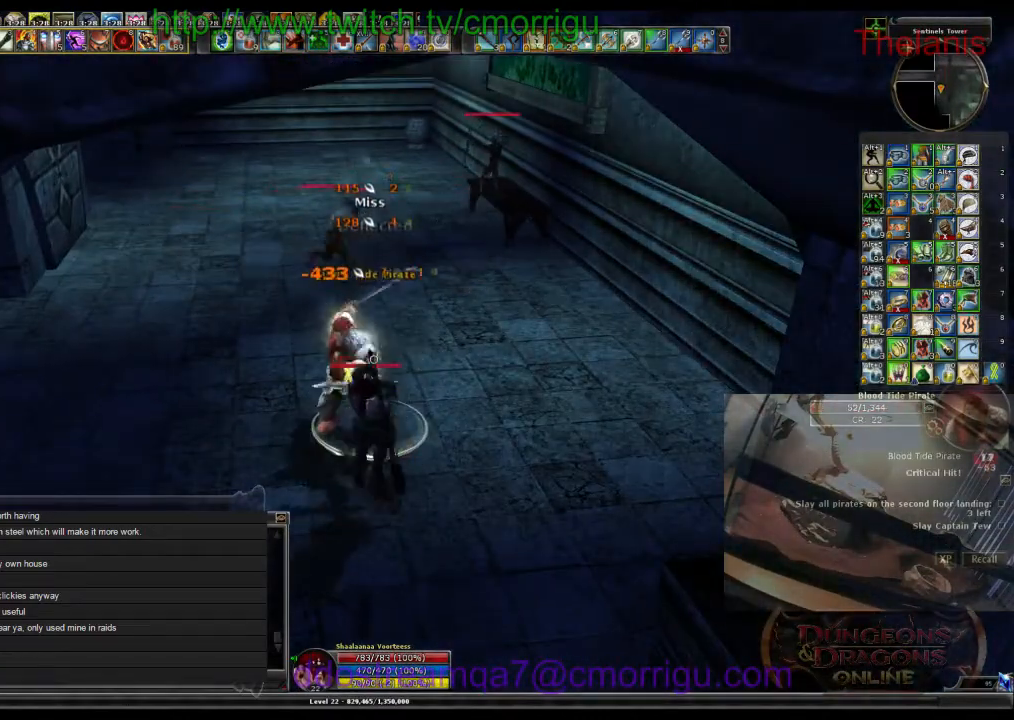
{"keys": [], "events": []}
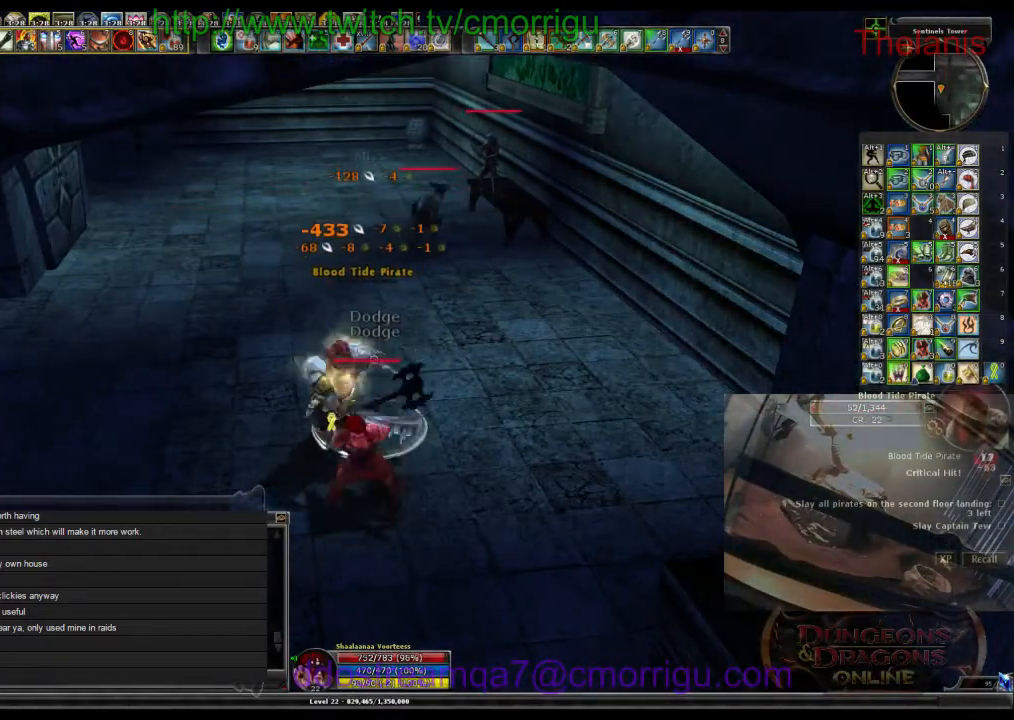
{"keys": ["w"], "events": [[234, "w", "down"]]}
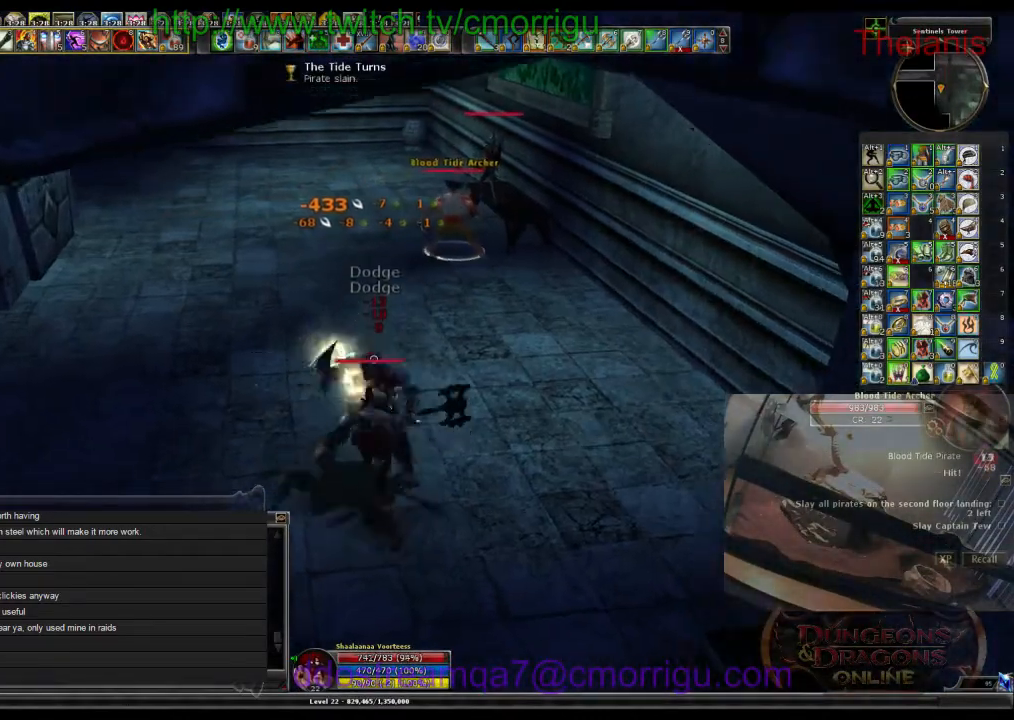
{"keys": ["w"], "events": []}
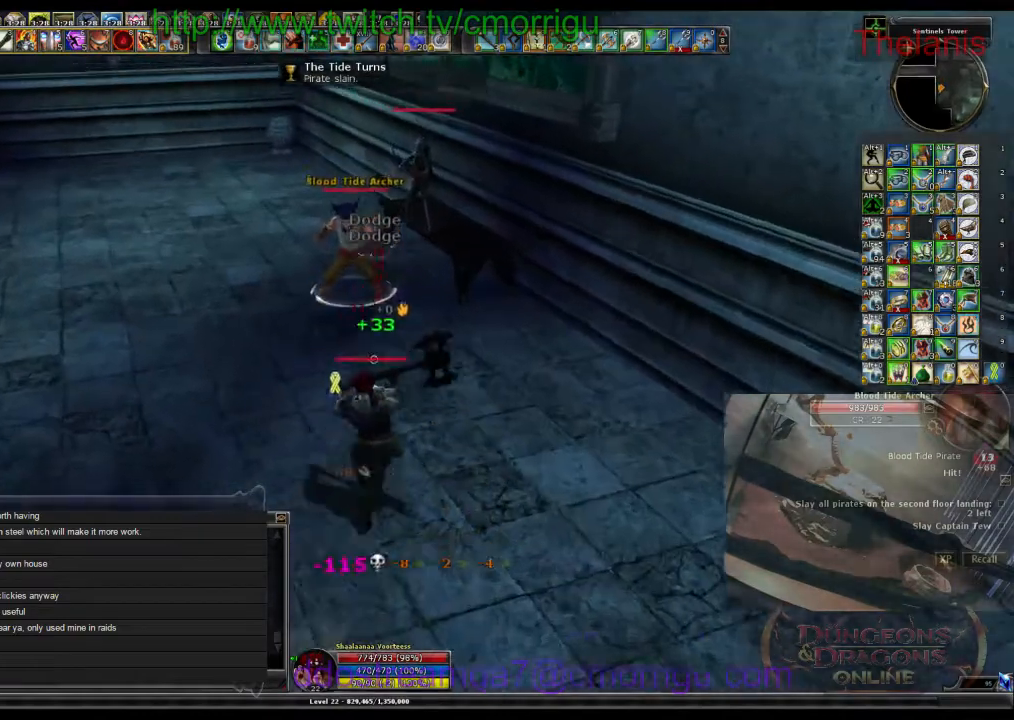
{"keys": [], "events": [[234, "1", "down"], [434, "w", "up"], [467, "1", "up"]]}
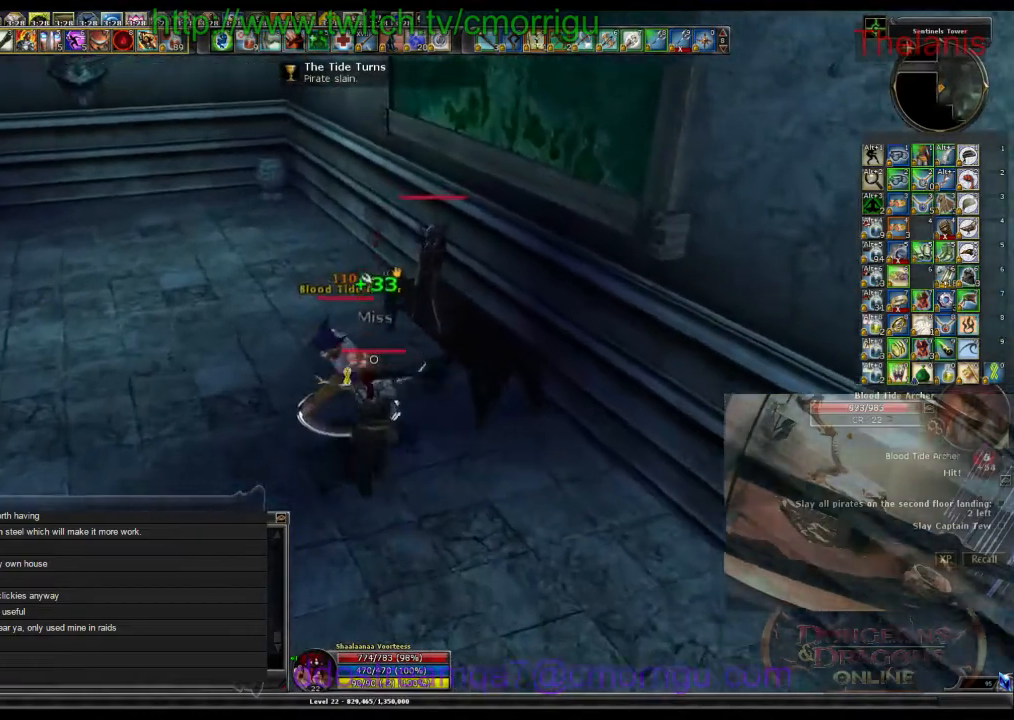
{"keys": [], "events": [[234, "2", "down"], [400, "2", "up"]]}
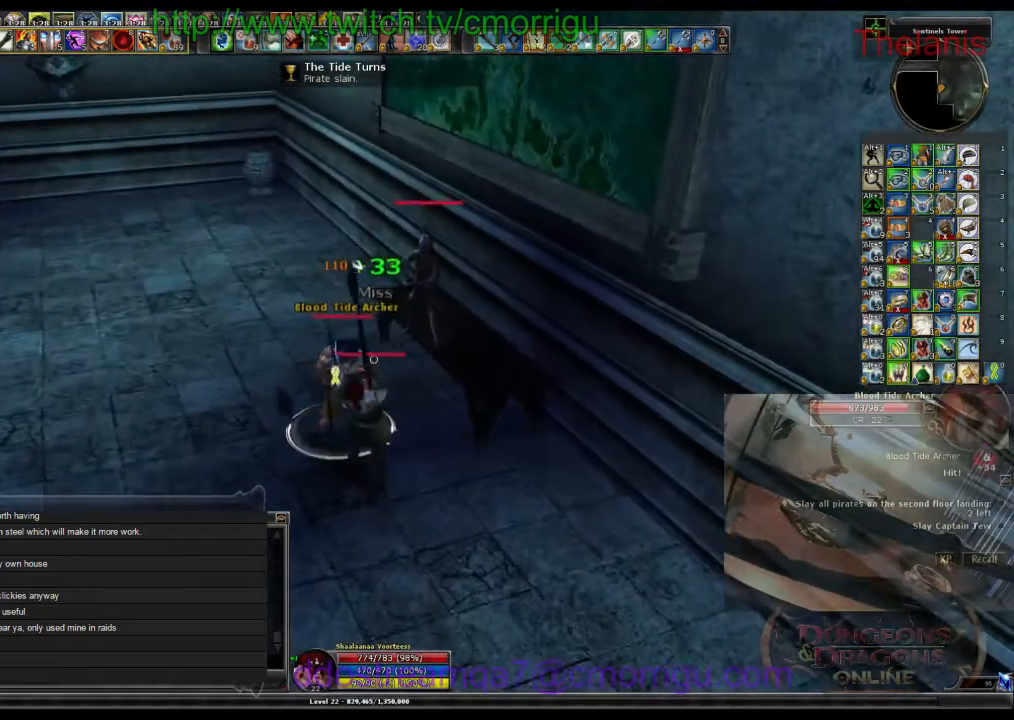
{"keys": [], "events": []}
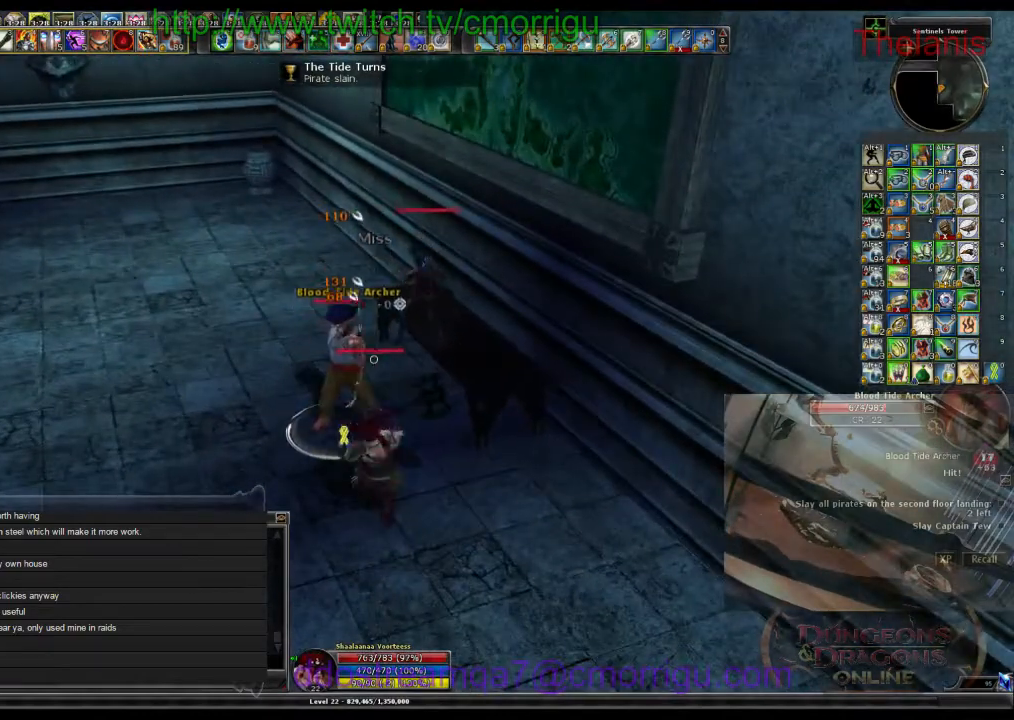
{"keys": [], "events": []}
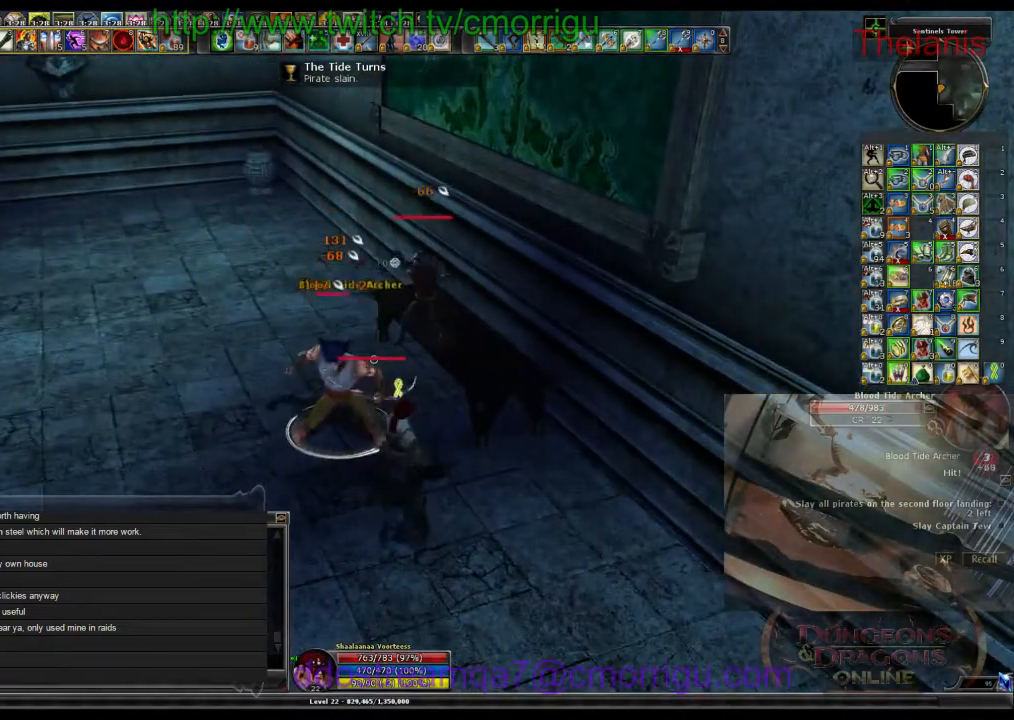
{"keys": [], "events": []}
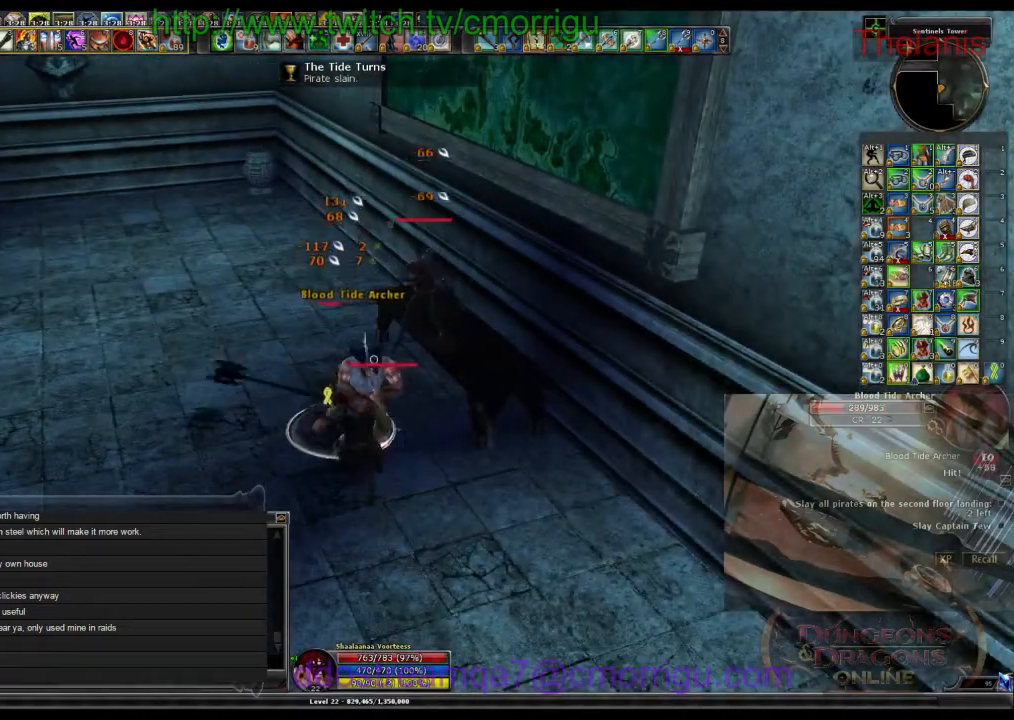
{"keys": [], "events": []}
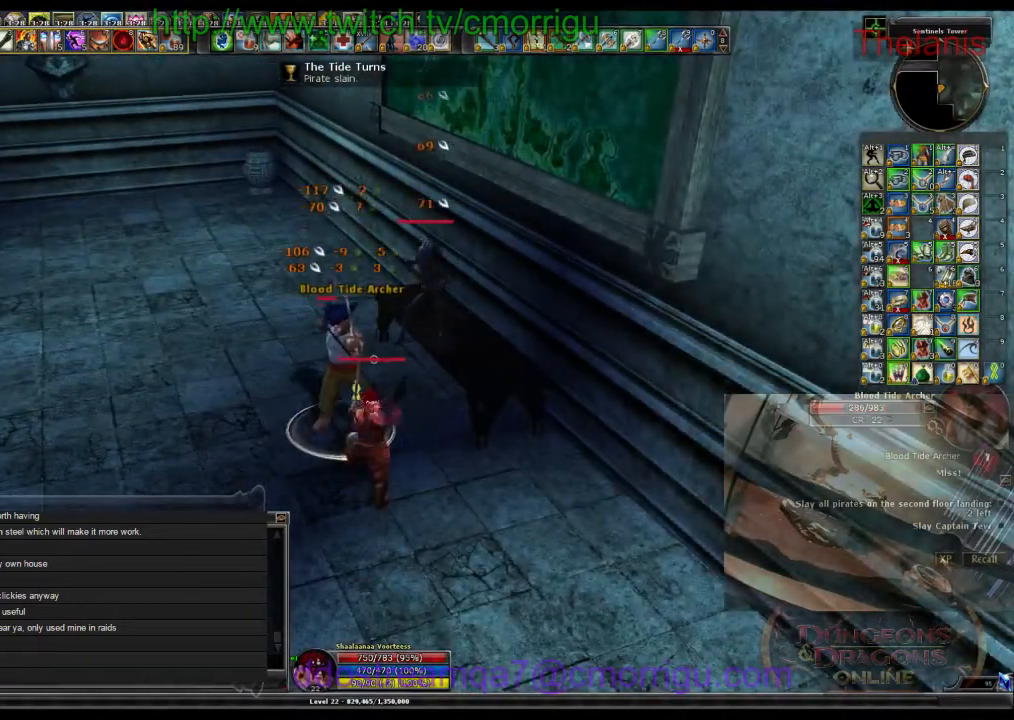
{"keys": [], "events": []}
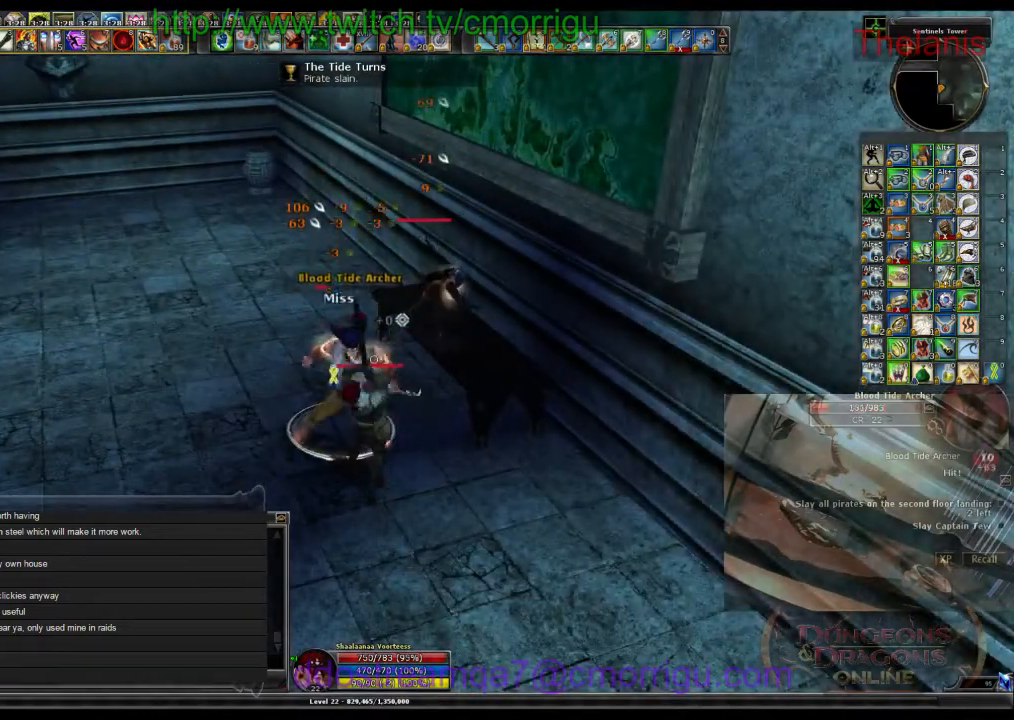
{"keys": [], "events": []}
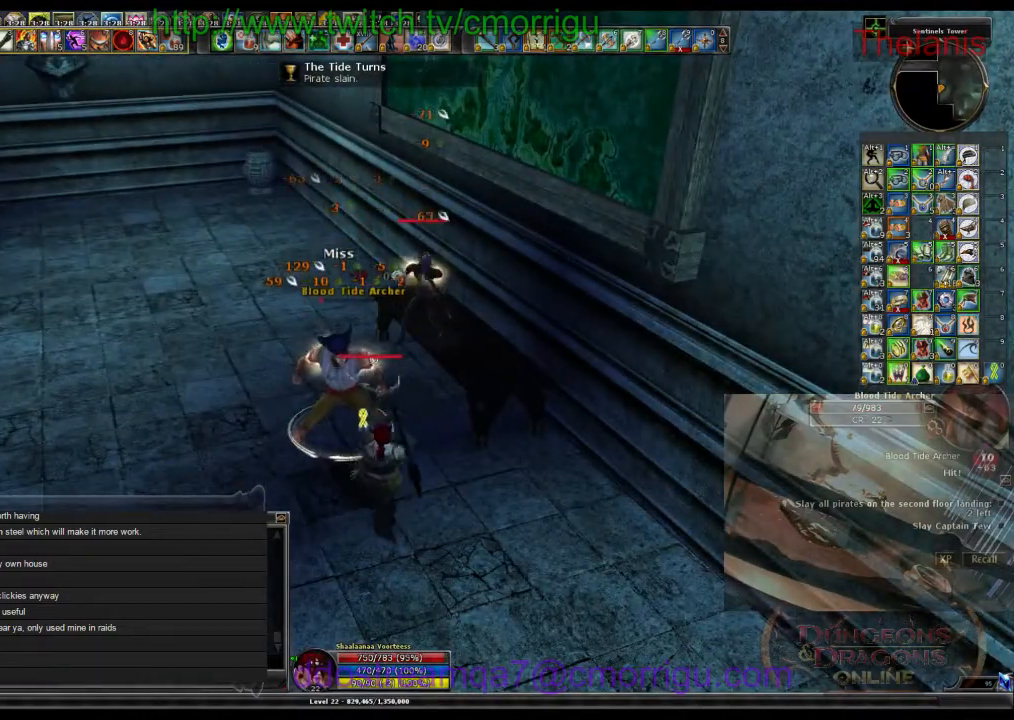
{"keys": [], "events": []}
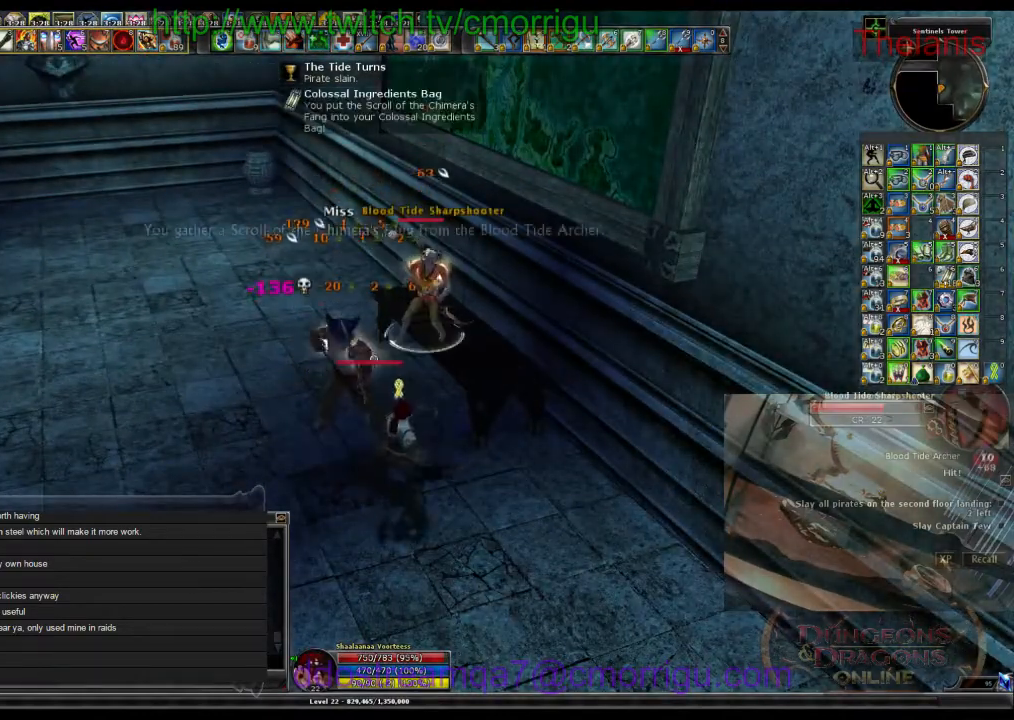
{"keys": [], "events": [[67, "d", "down"], [100, "w", "down"], [200, "d", "up"], [334, "1", "down"], [334, "w", "up"], [500, "1", "up"]]}